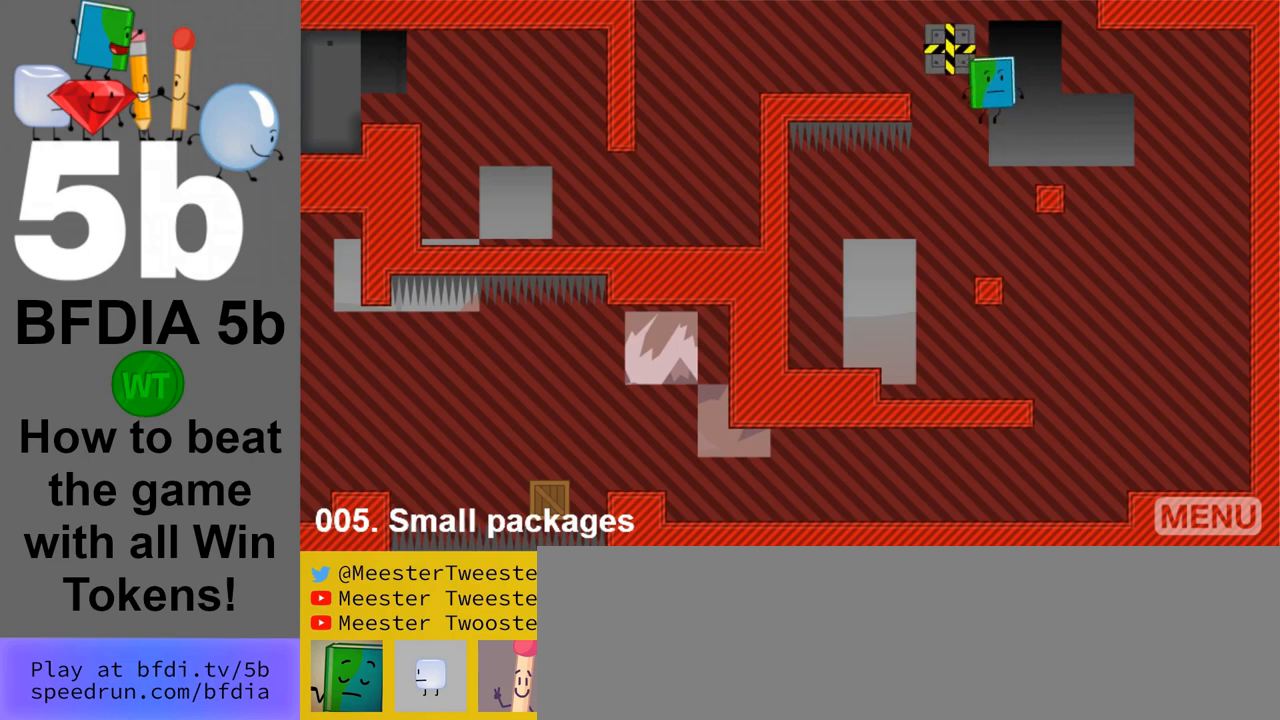
Gameplay with keyboard and mouse; each line is a JSON object with the keys and mouse buttons held at the frame after it. "events" lists presses ("down") and releases ("up") of "down", "left", "r", "return", "right", "space", "up", "z" and "mouse_left" between this image and that frame as [ms after this image, input, new state], when the widget could be followed in between. "mouse_left" = the "left" button of the "mouse" list. No other keys are recorded. Mouse movement is not recorded.
{"keys": [], "mouse": [], "events": [[67, "up", "up"], [300, "right", "up"]]}
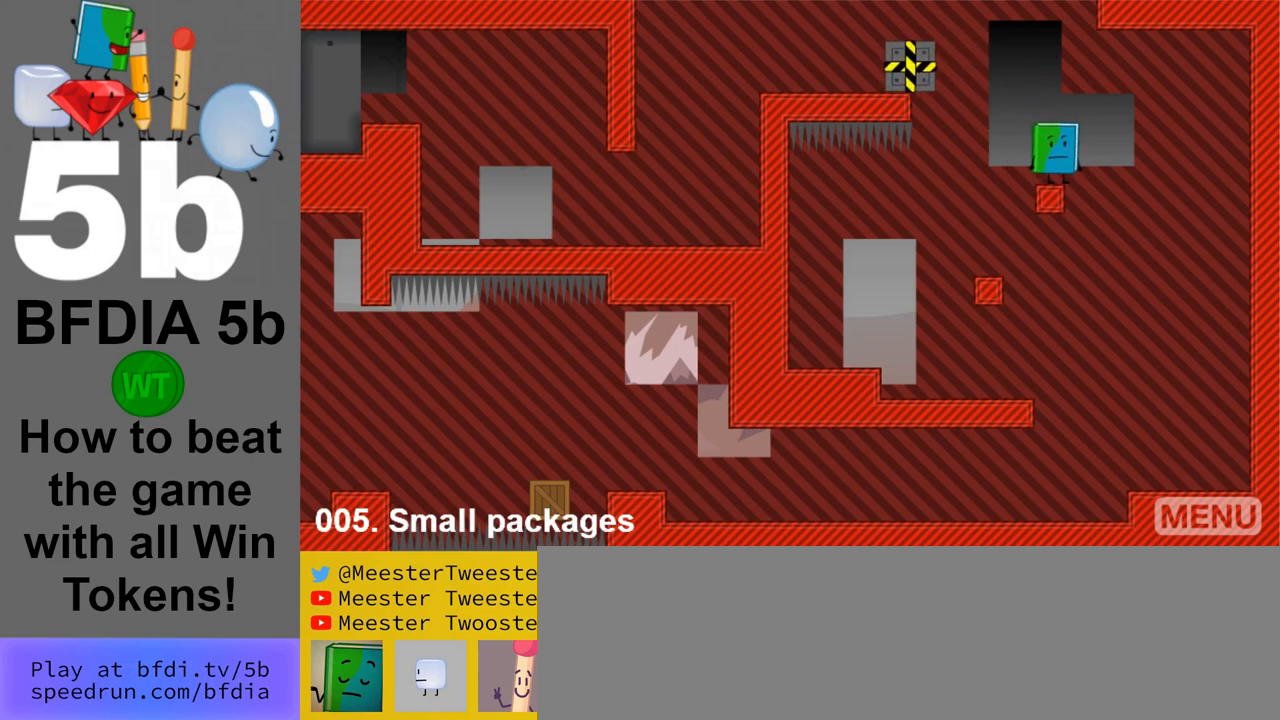
{"keys": ["left"], "mouse": [], "events": [[450, "left", "down"]]}
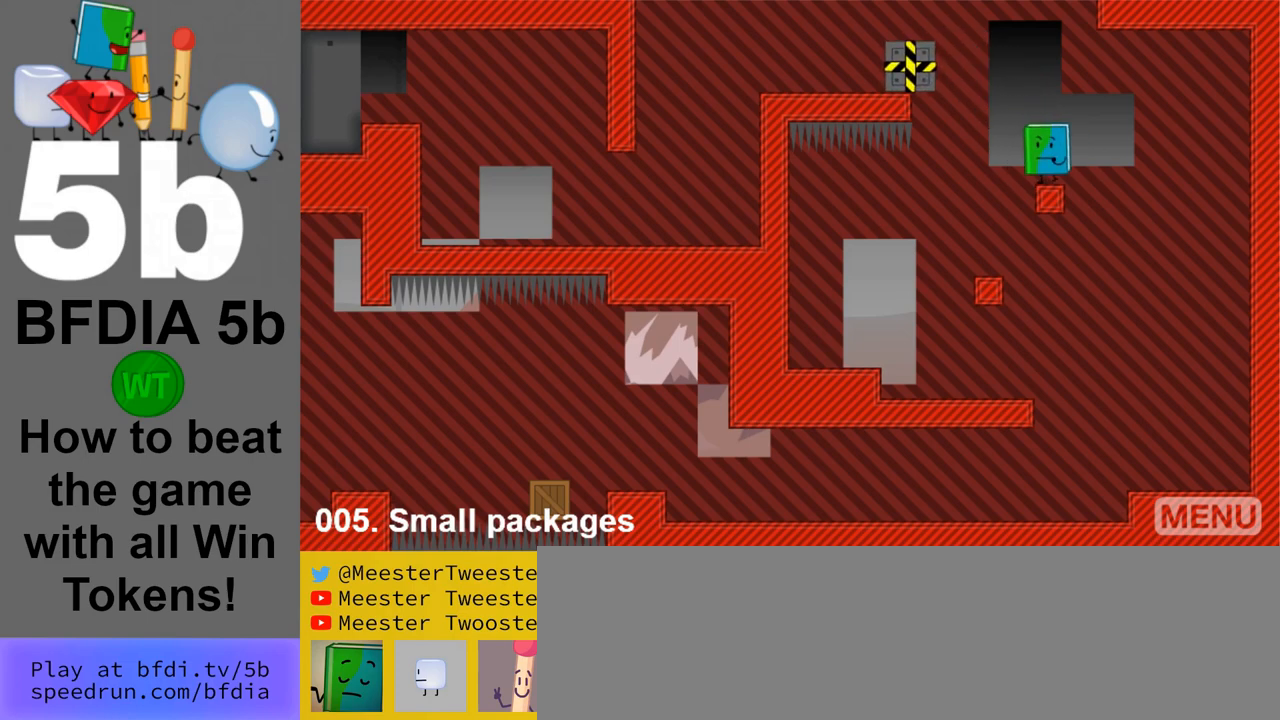
{"keys": ["left"], "mouse": [], "events": [[183, "space", "down"], [417, "space", "up"]]}
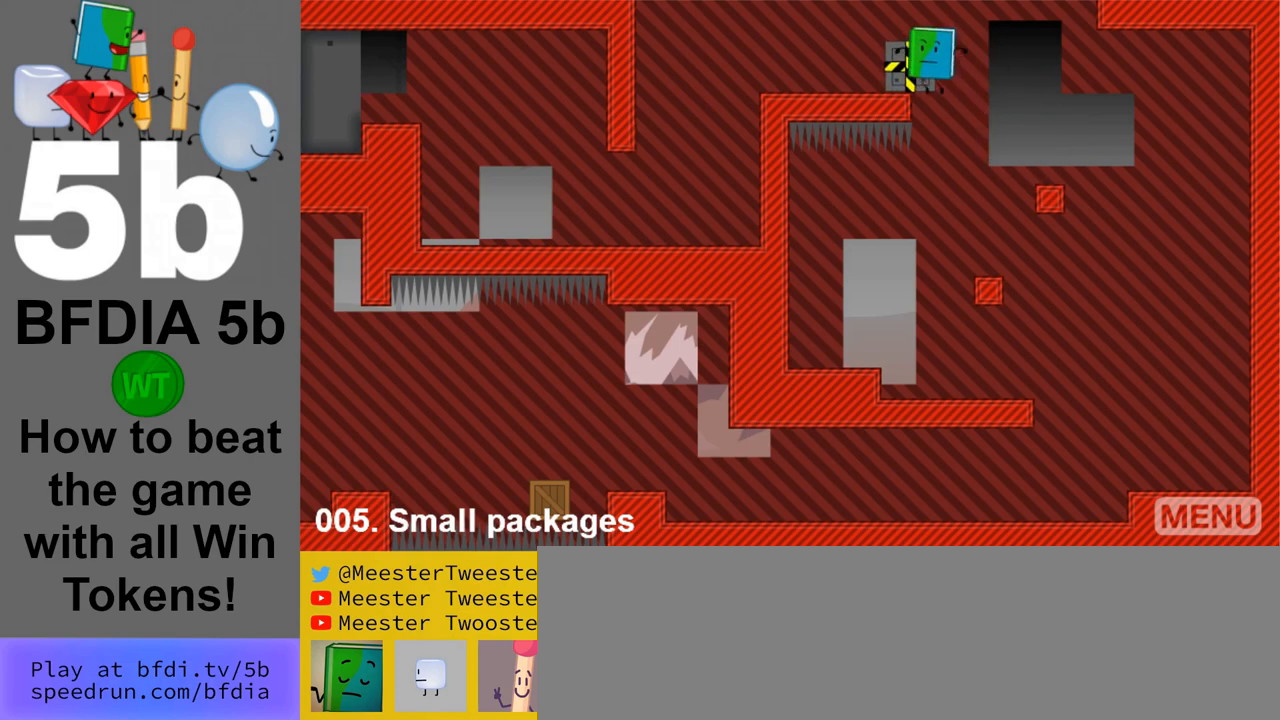
{"keys": [], "mouse": [], "events": [[150, "left", "up"], [150, "up", "down"], [300, "up", "up"]]}
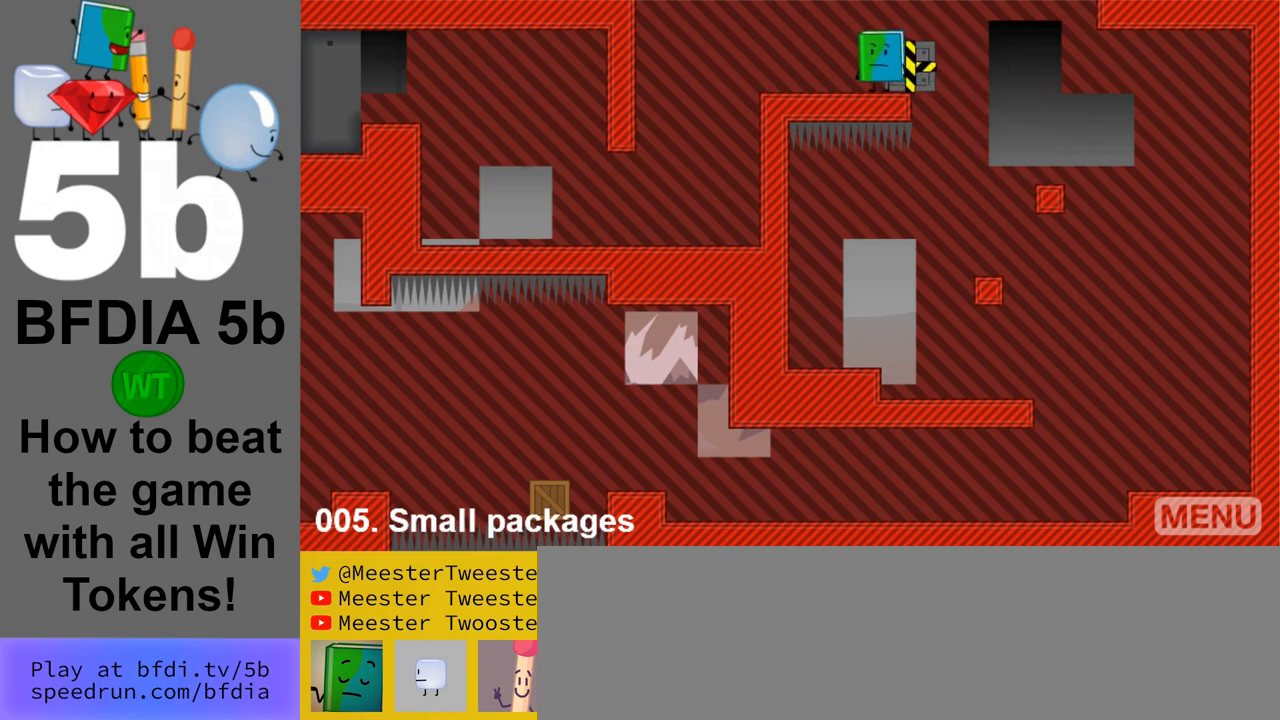
{"keys": [], "mouse": [], "events": [[83, "right", "down"], [167, "right", "up"], [217, "up", "down"], [317, "up", "up"]]}
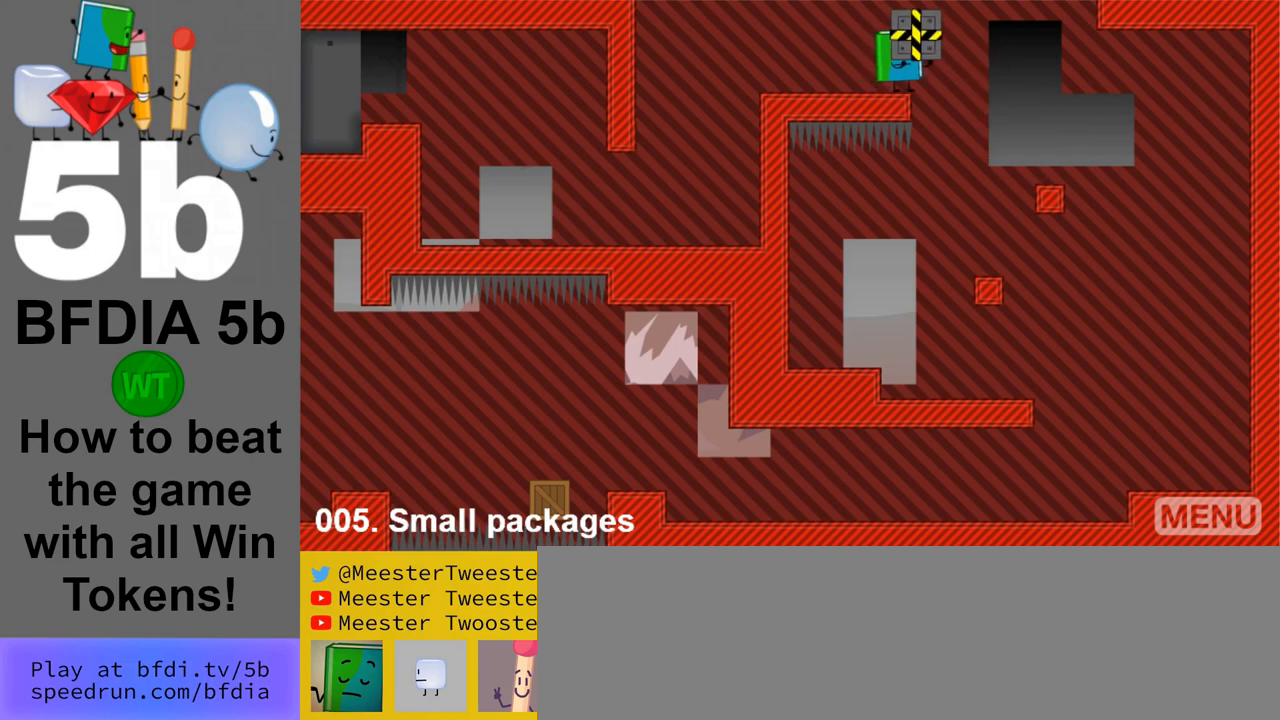
{"keys": [], "mouse": [], "events": []}
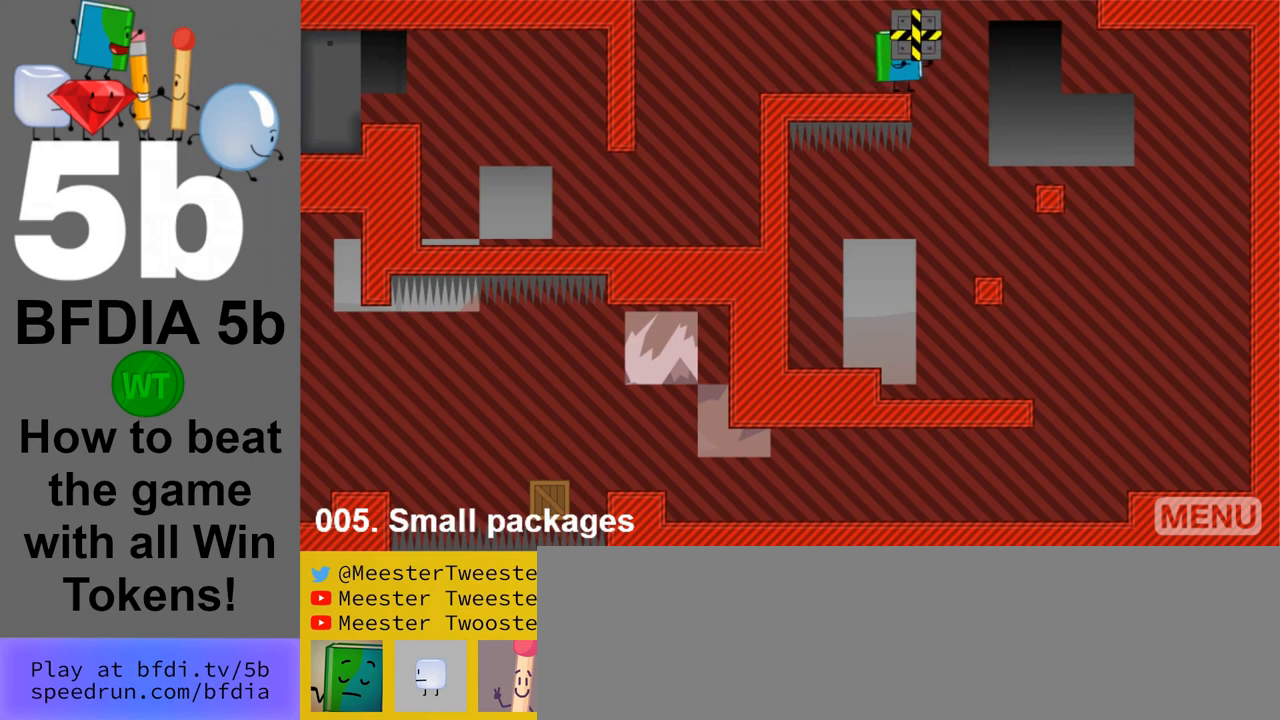
{"keys": ["left"], "mouse": [], "events": [[200, "left", "down"]]}
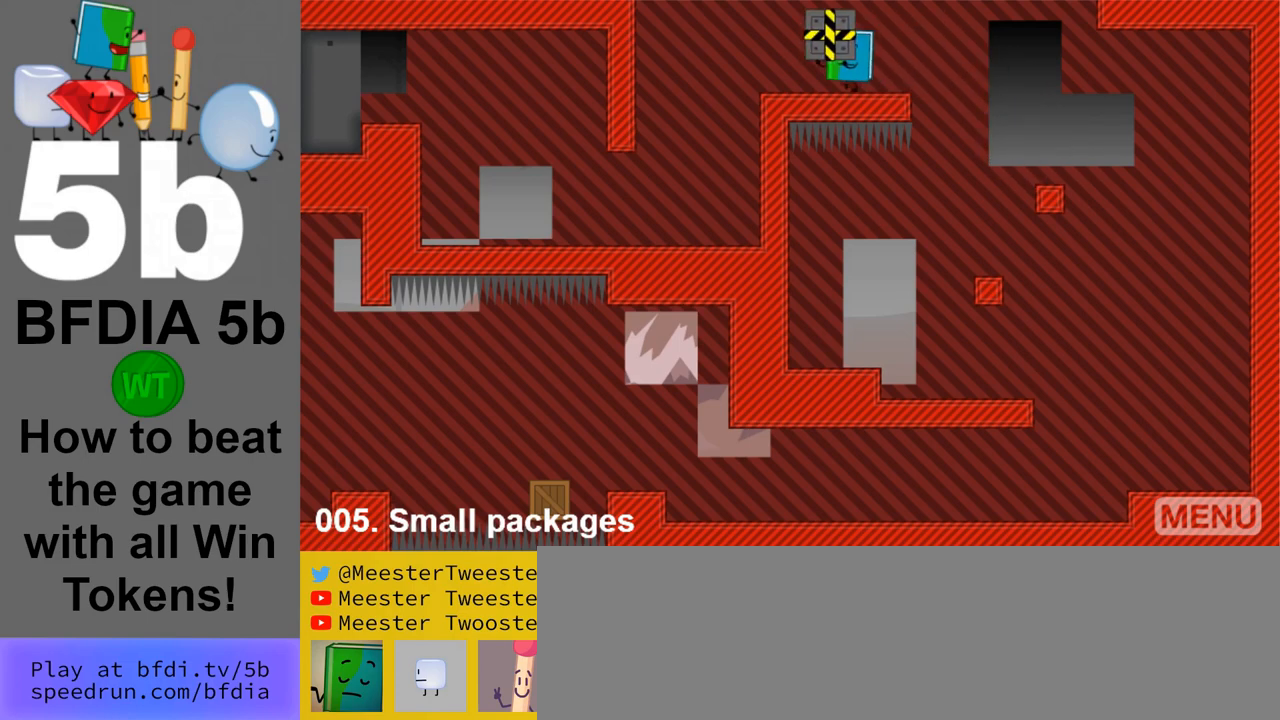
{"keys": ["left"], "mouse": [], "events": []}
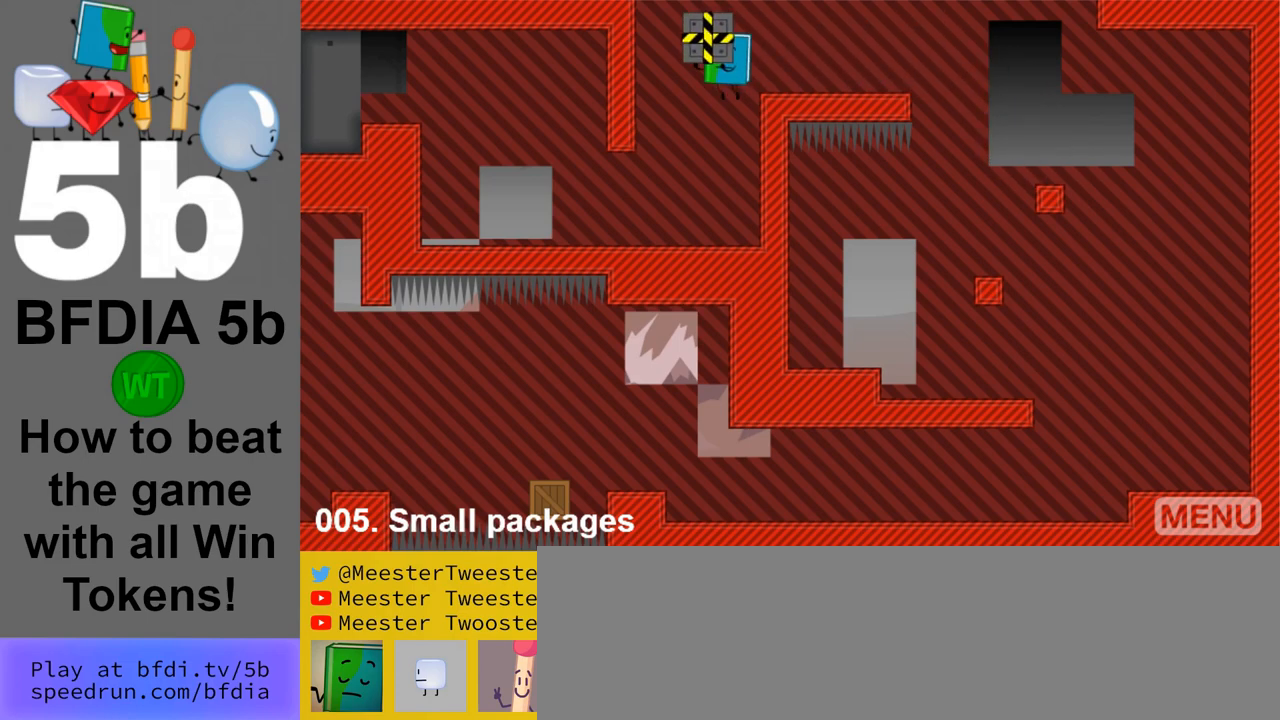
{"keys": ["left"], "mouse": [], "events": []}
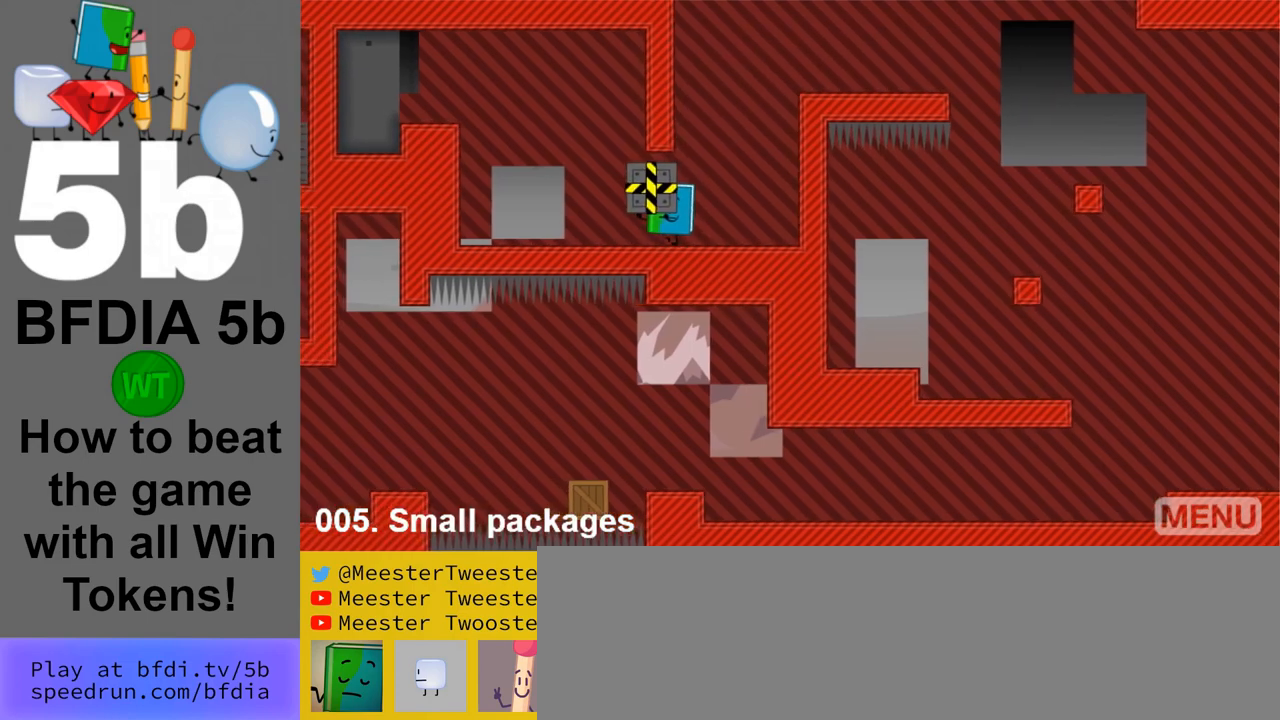
{"keys": [], "mouse": [], "events": [[383, "down", "down"], [433, "left", "up"], [483, "down", "up"]]}
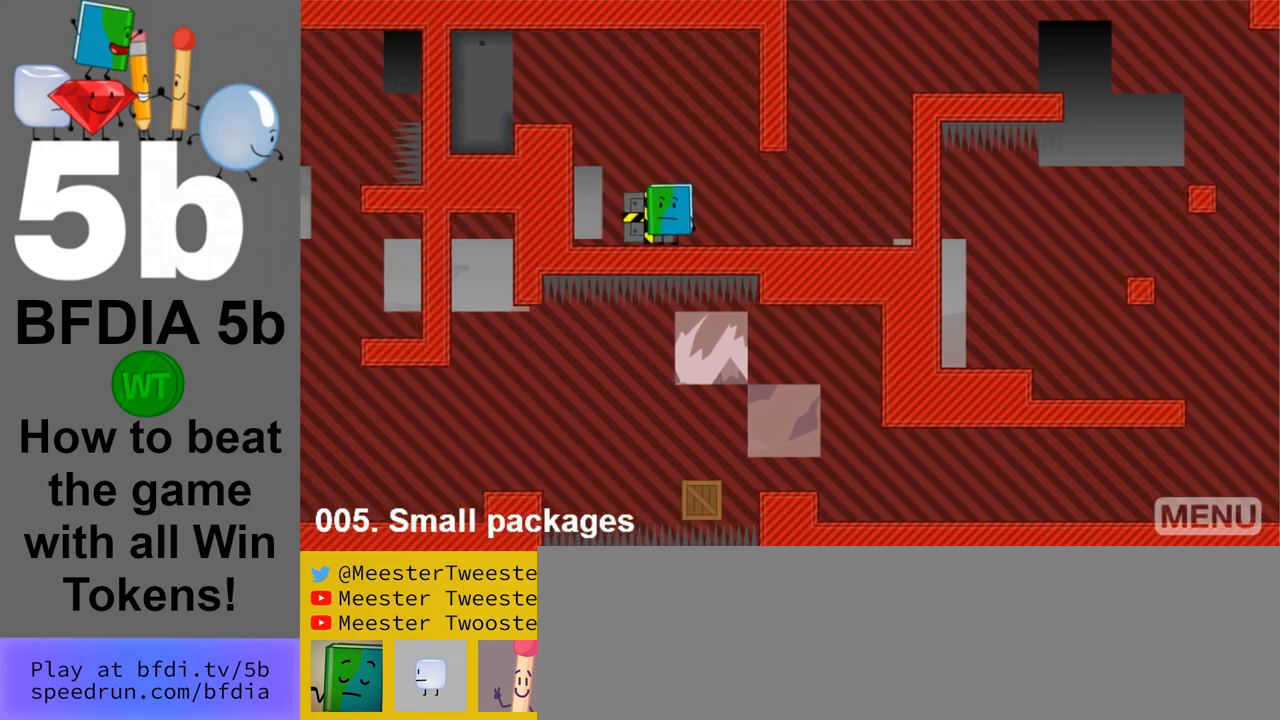
{"keys": [], "mouse": [], "events": []}
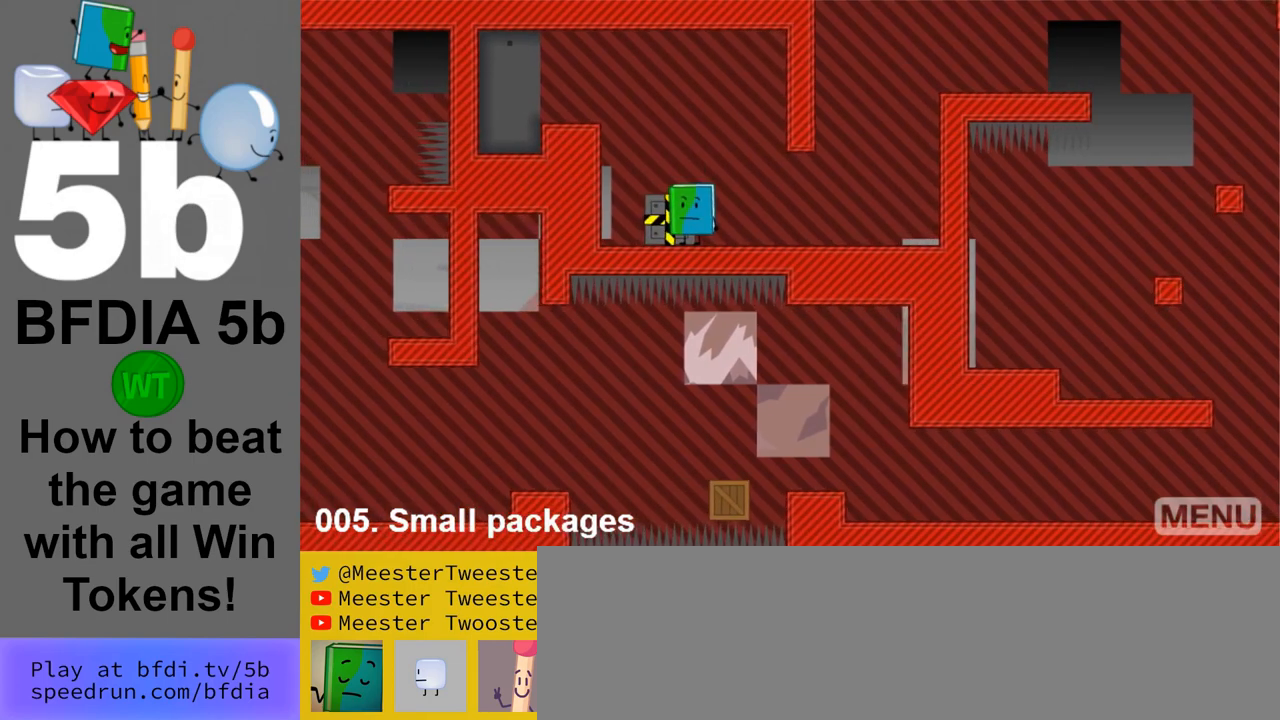
{"keys": ["space"], "mouse": [], "events": [[333, "space", "down"]]}
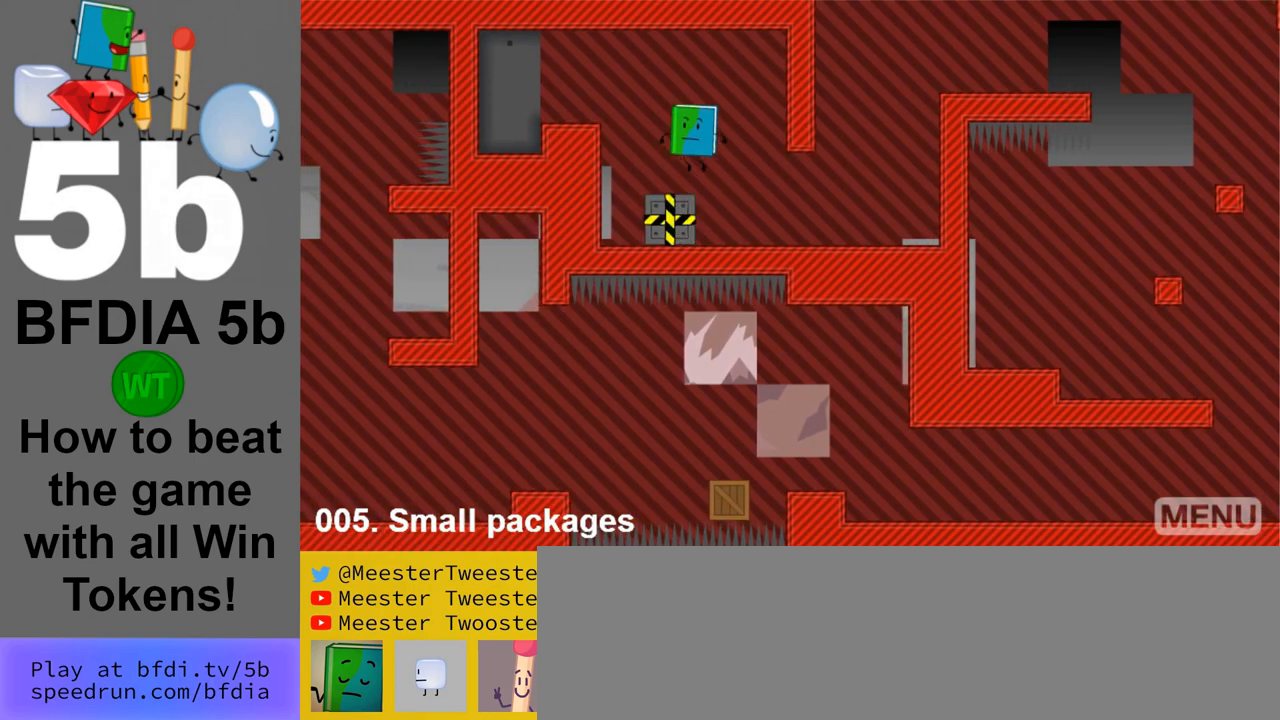
{"keys": [], "mouse": [], "events": [[17, "space", "up"]]}
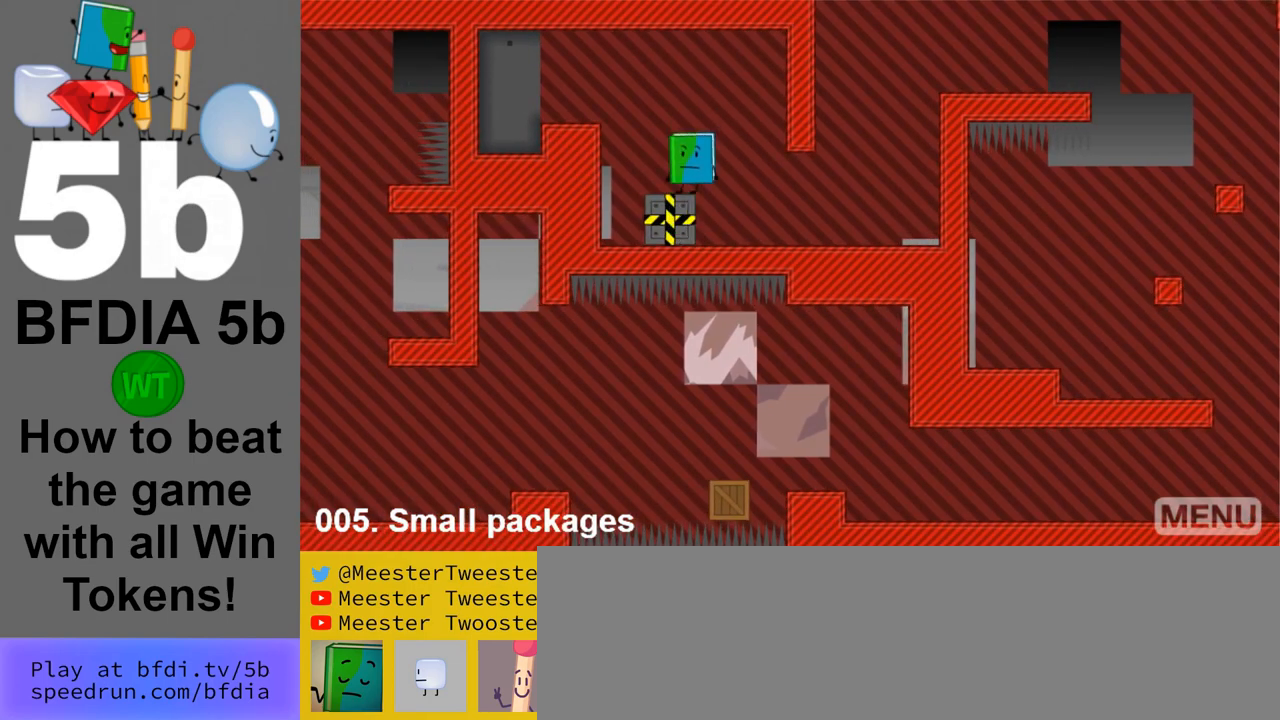
{"keys": [], "mouse": [], "events": [[117, "left", "down"], [267, "left", "up"]]}
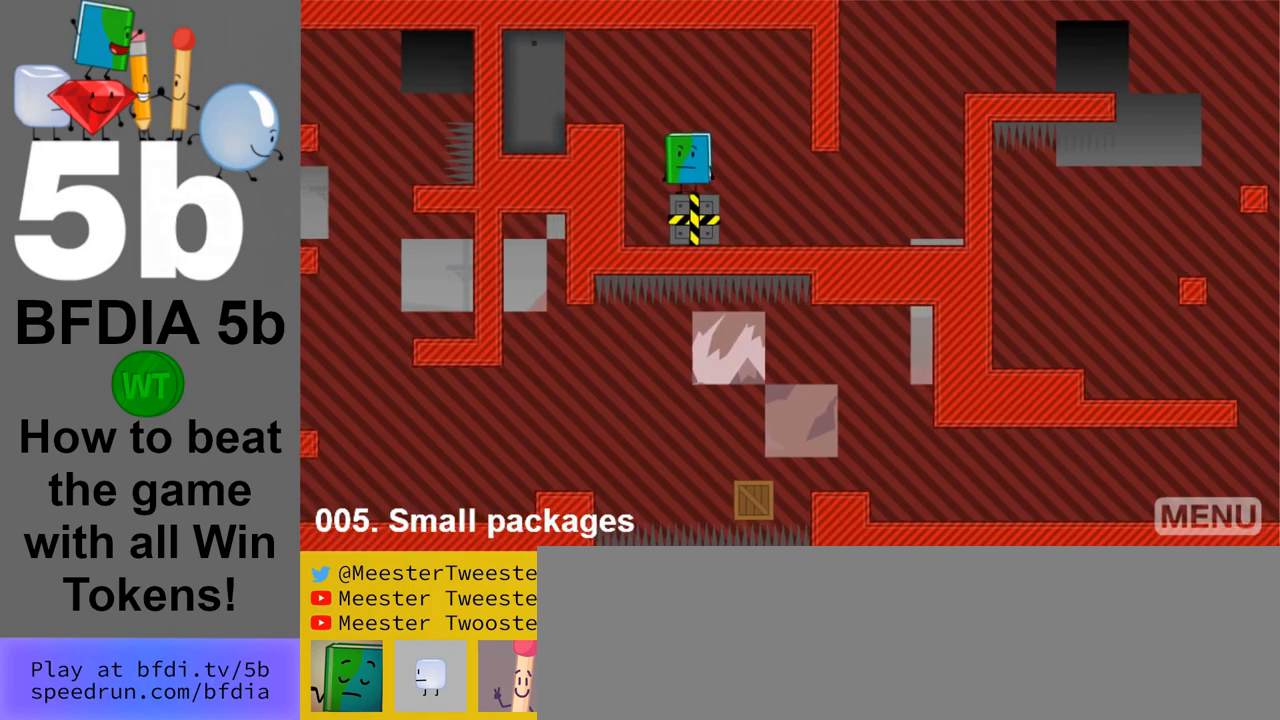
{"keys": [], "mouse": [], "events": []}
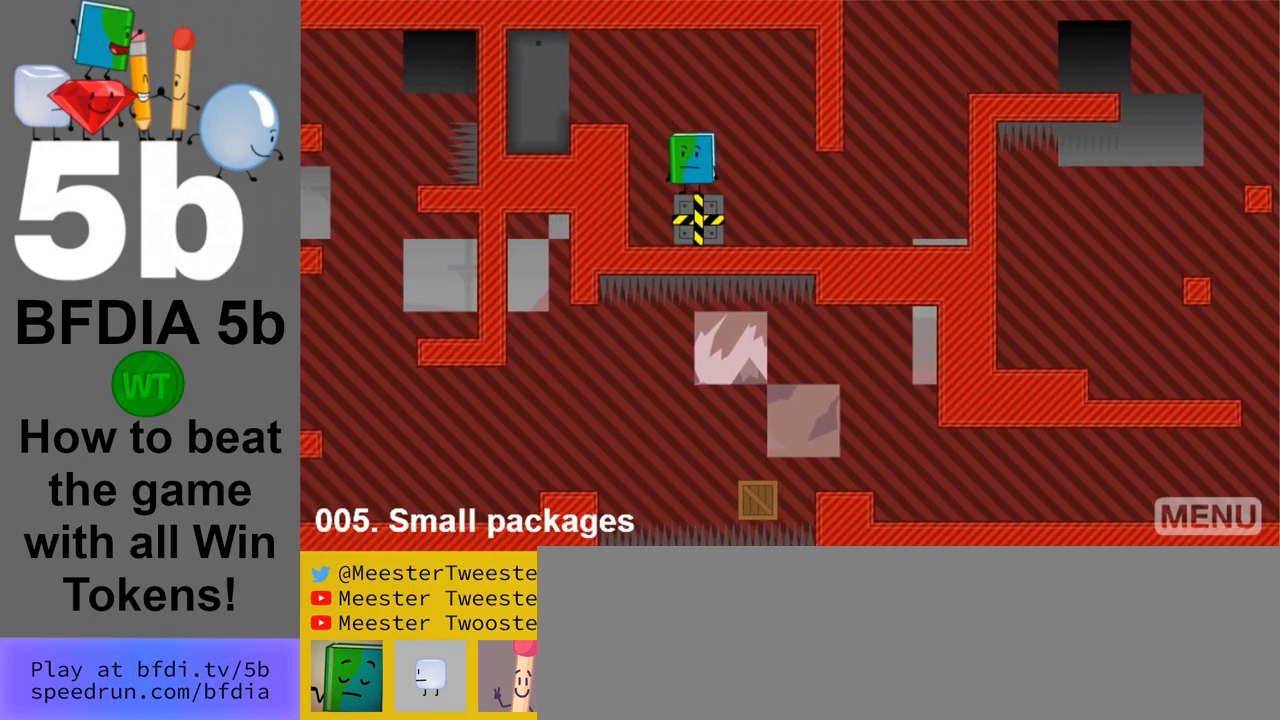
{"keys": [], "mouse": [], "events": []}
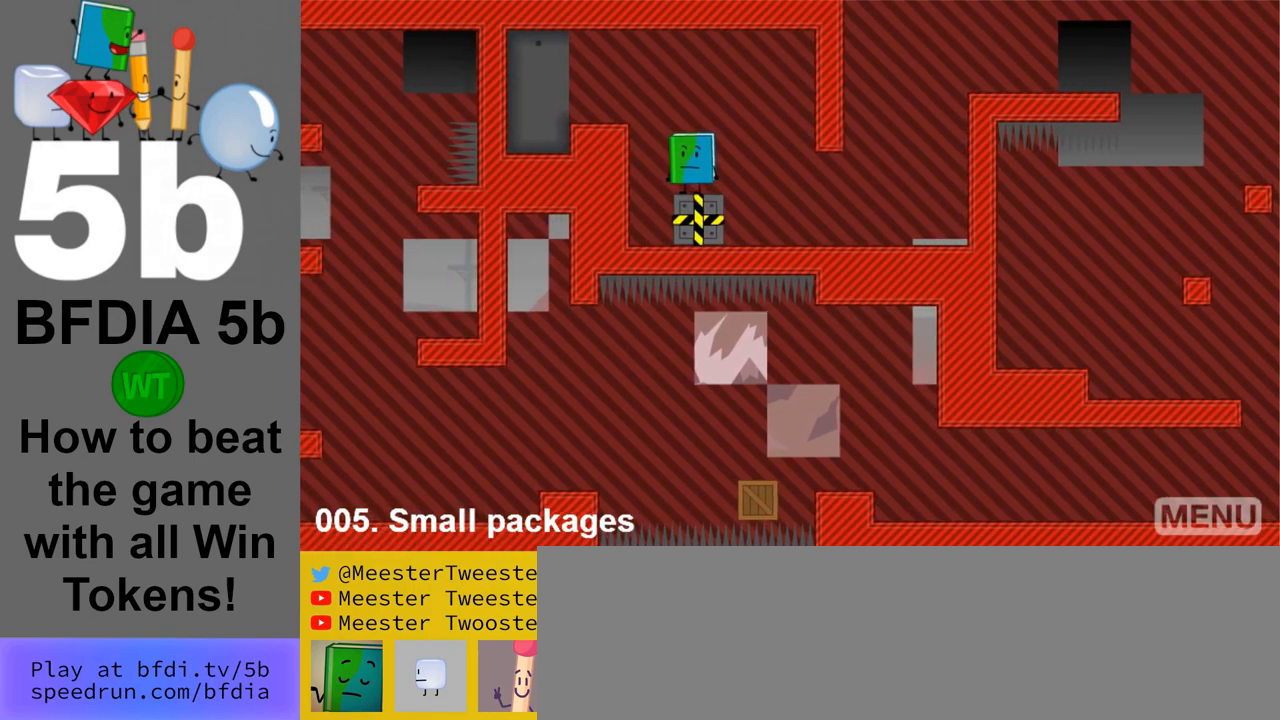
{"keys": [], "mouse": [], "events": []}
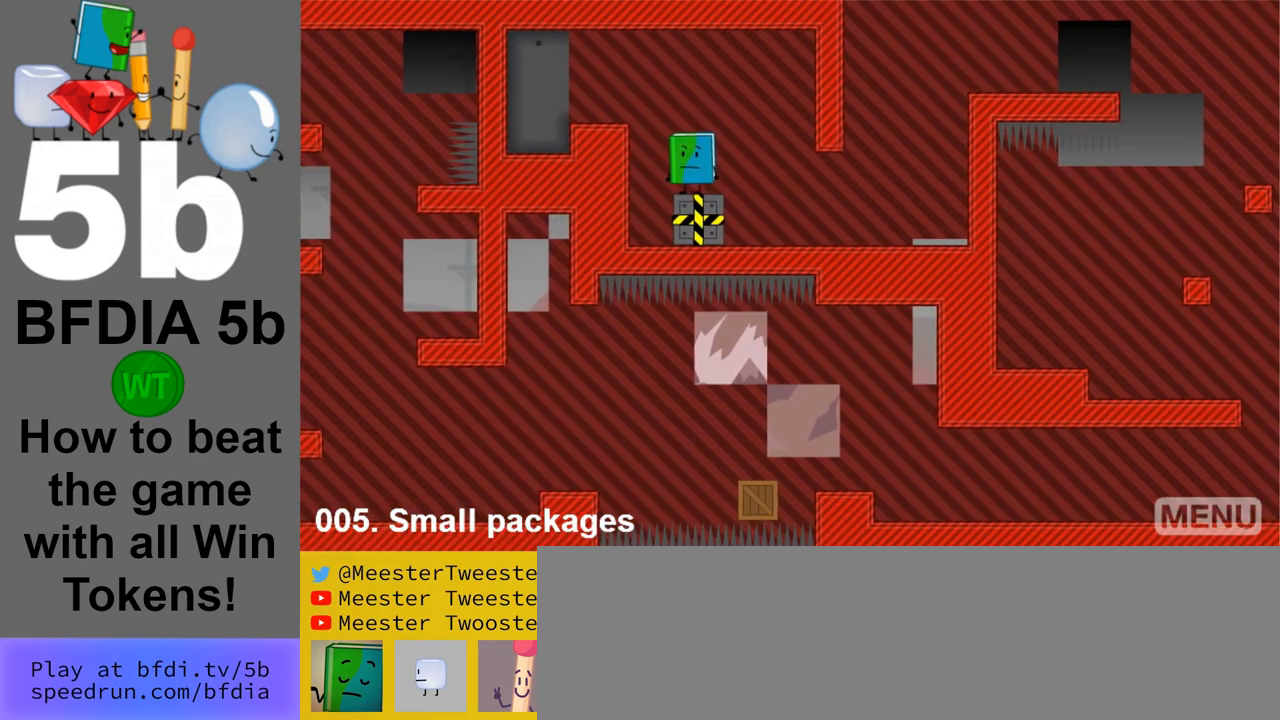
{"keys": [], "mouse": [], "events": []}
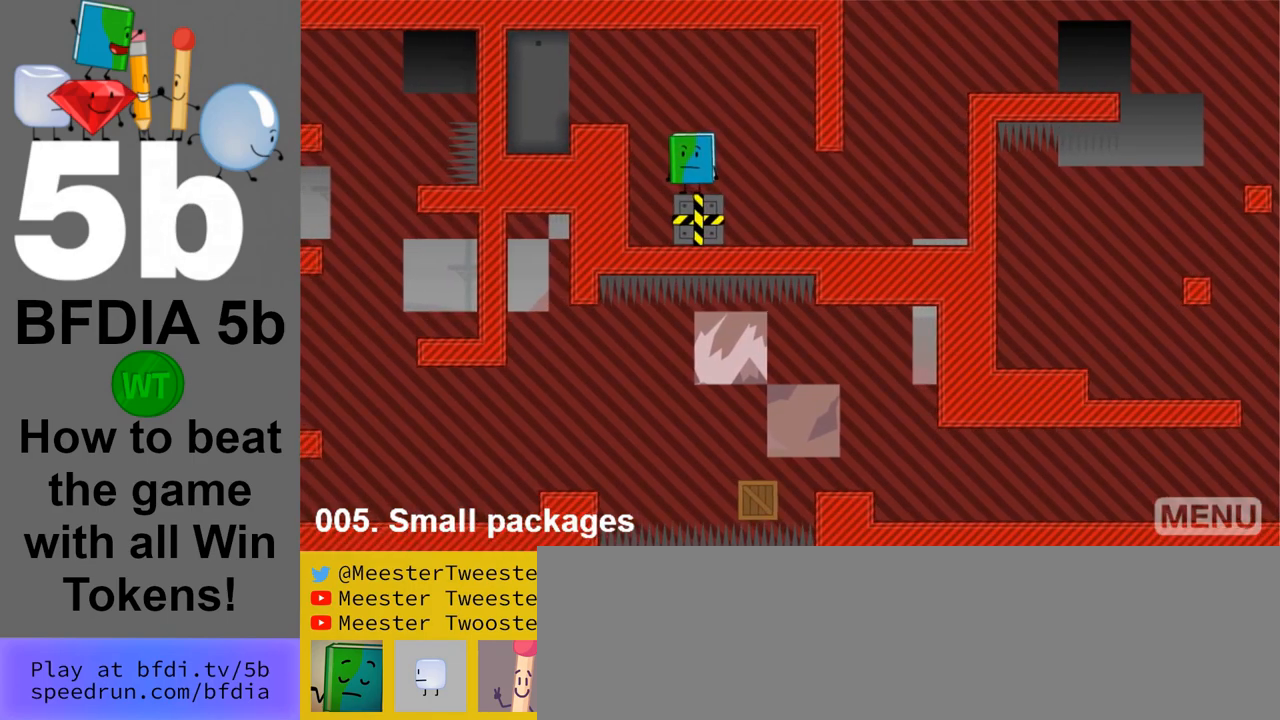
{"keys": [], "mouse": [], "events": []}
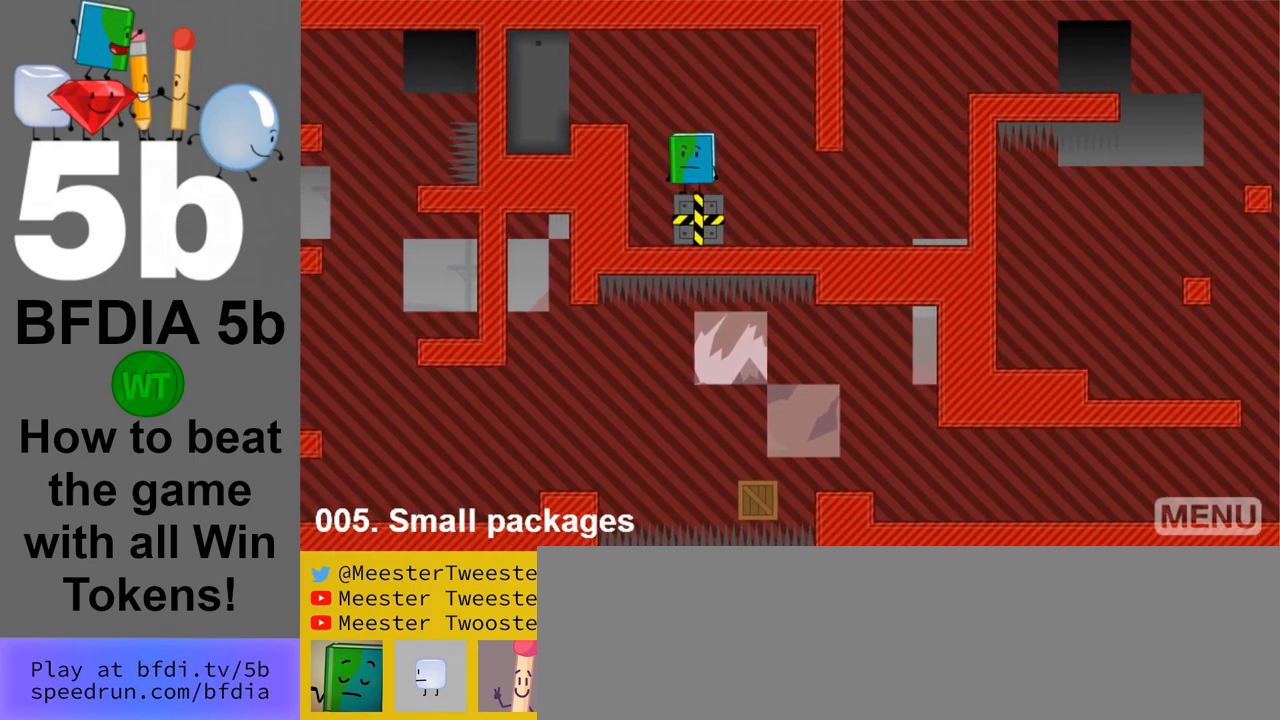
{"keys": ["right"], "mouse": [], "events": [[317, "right", "down"]]}
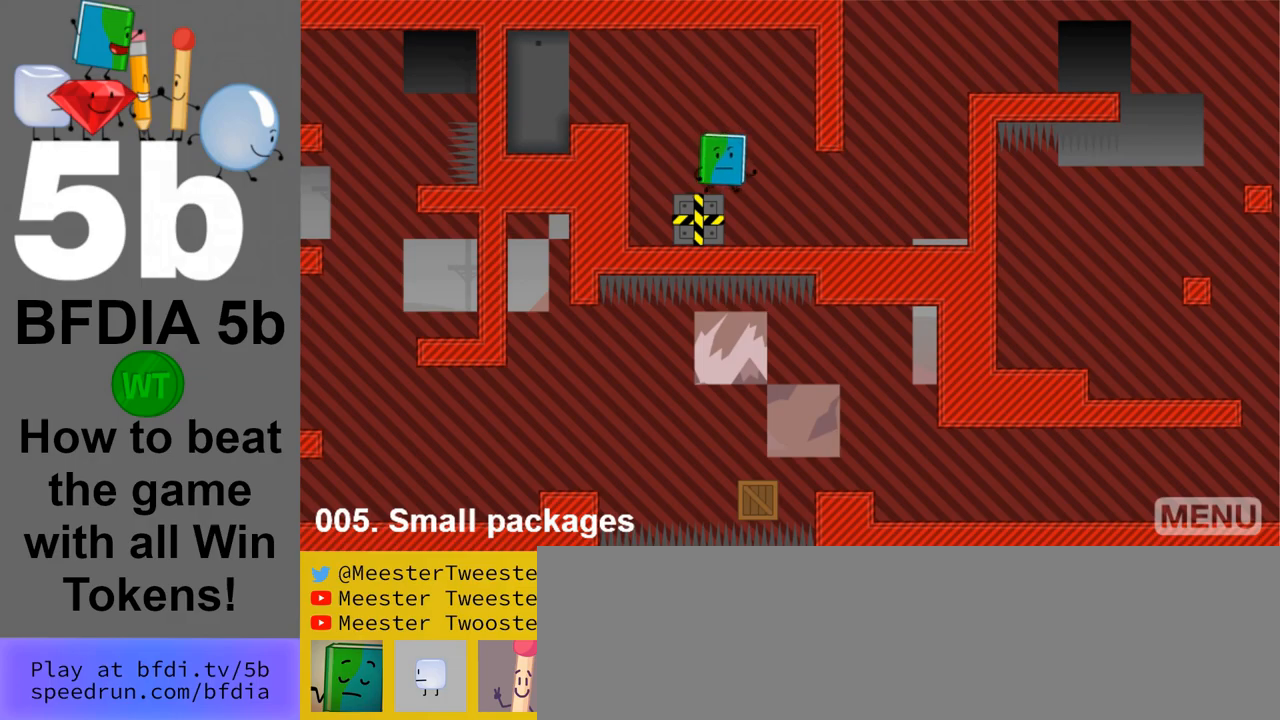
{"keys": [], "mouse": [], "events": [[100, "right", "up"], [133, "left", "down"], [417, "left", "up"]]}
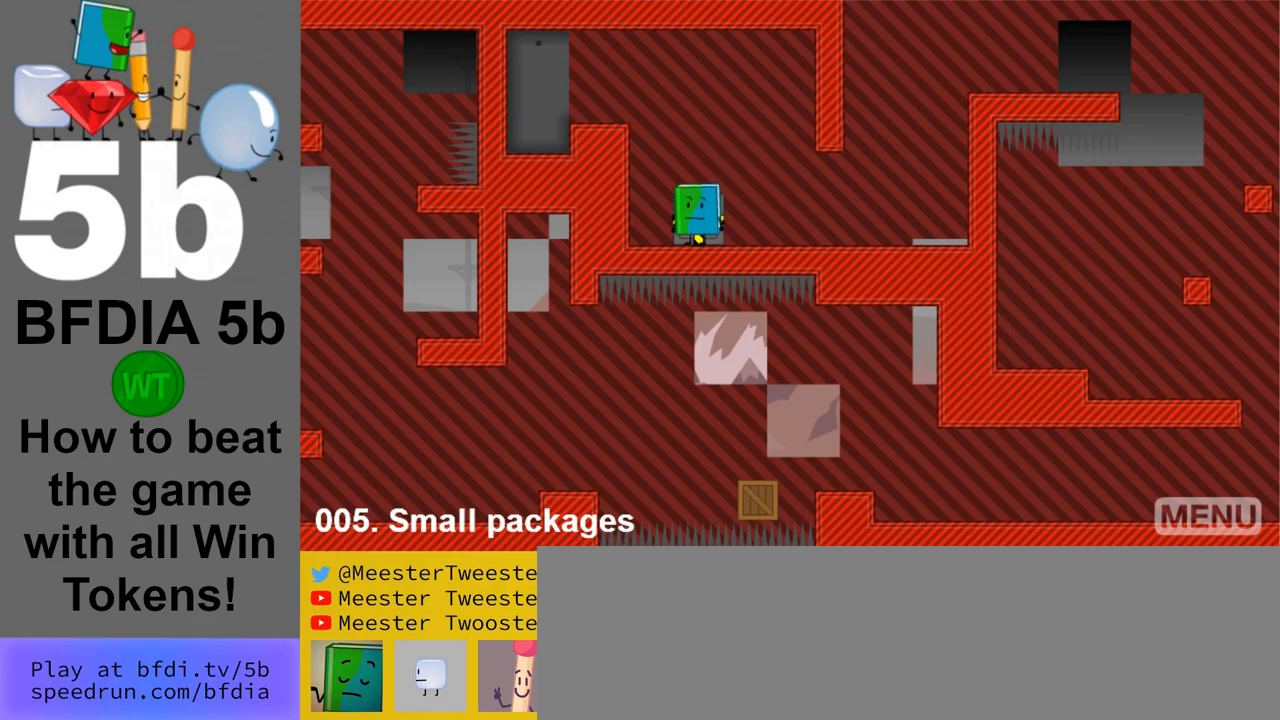
{"keys": ["space"], "mouse": [], "events": [[17, "space", "down"]]}
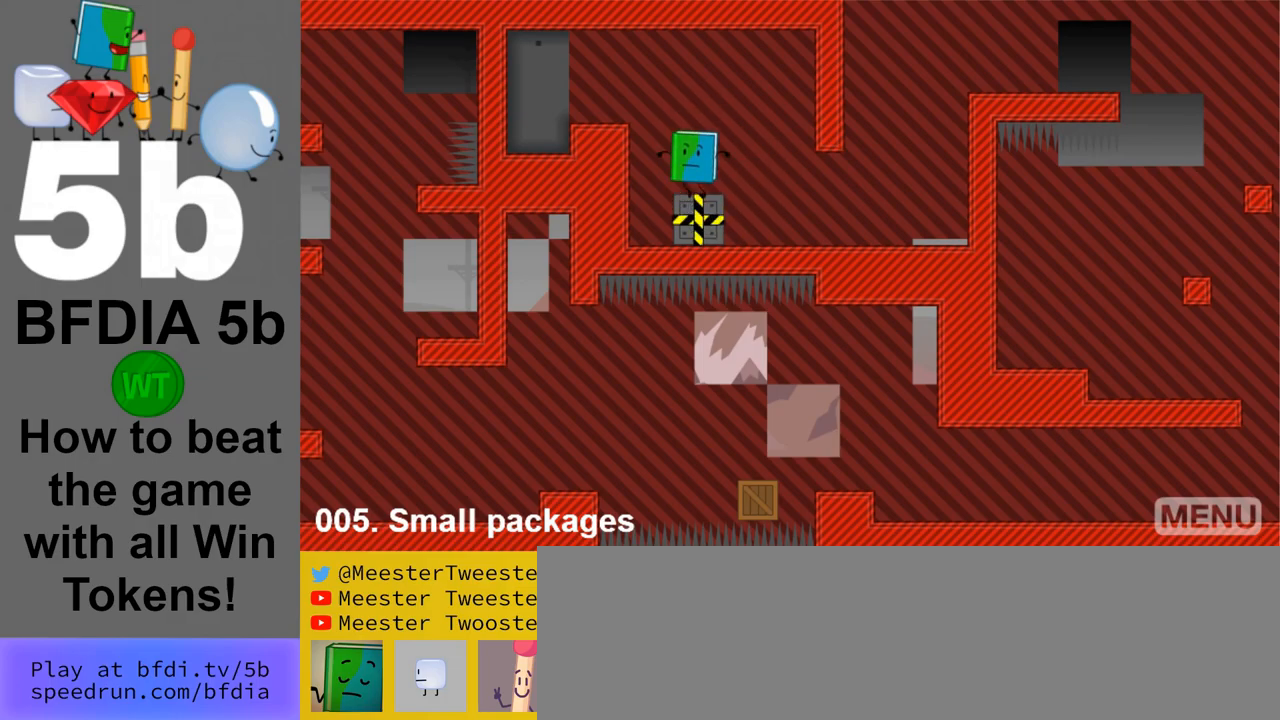
{"keys": ["left"], "mouse": [], "events": [[33, "left", "down"], [133, "space", "up"]]}
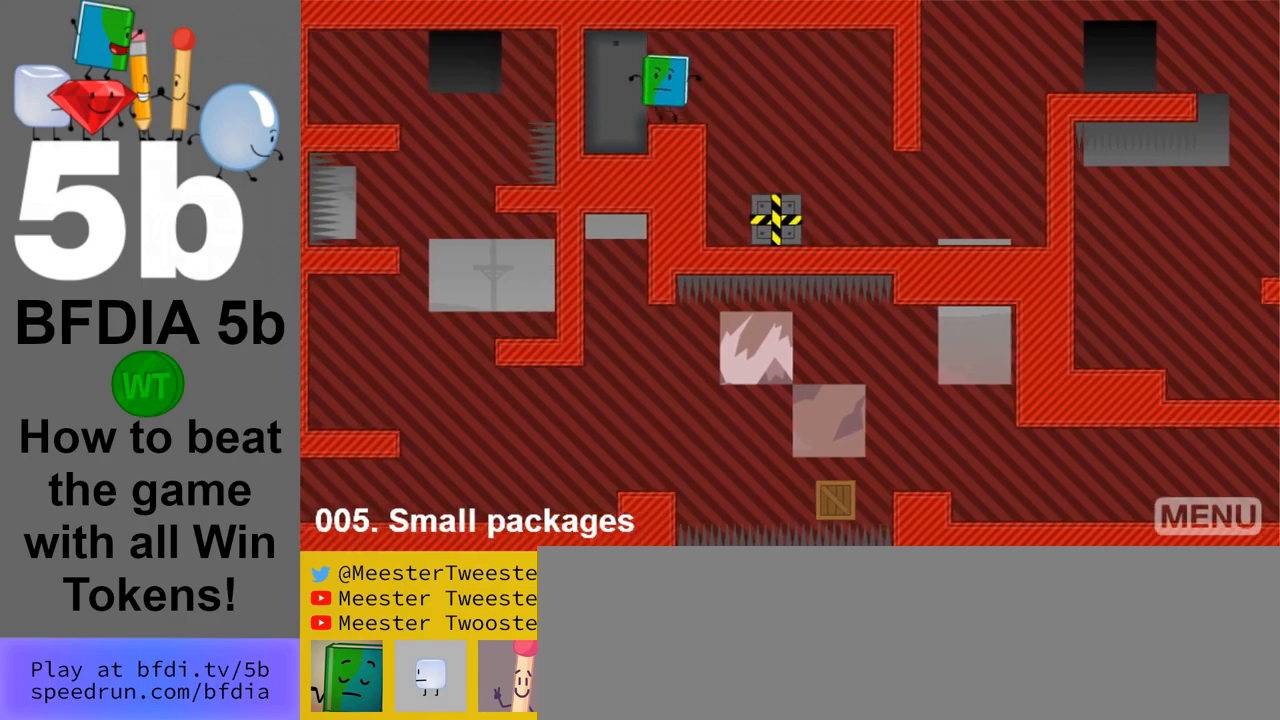
{"keys": [], "mouse": [], "events": [[283, "left", "up"]]}
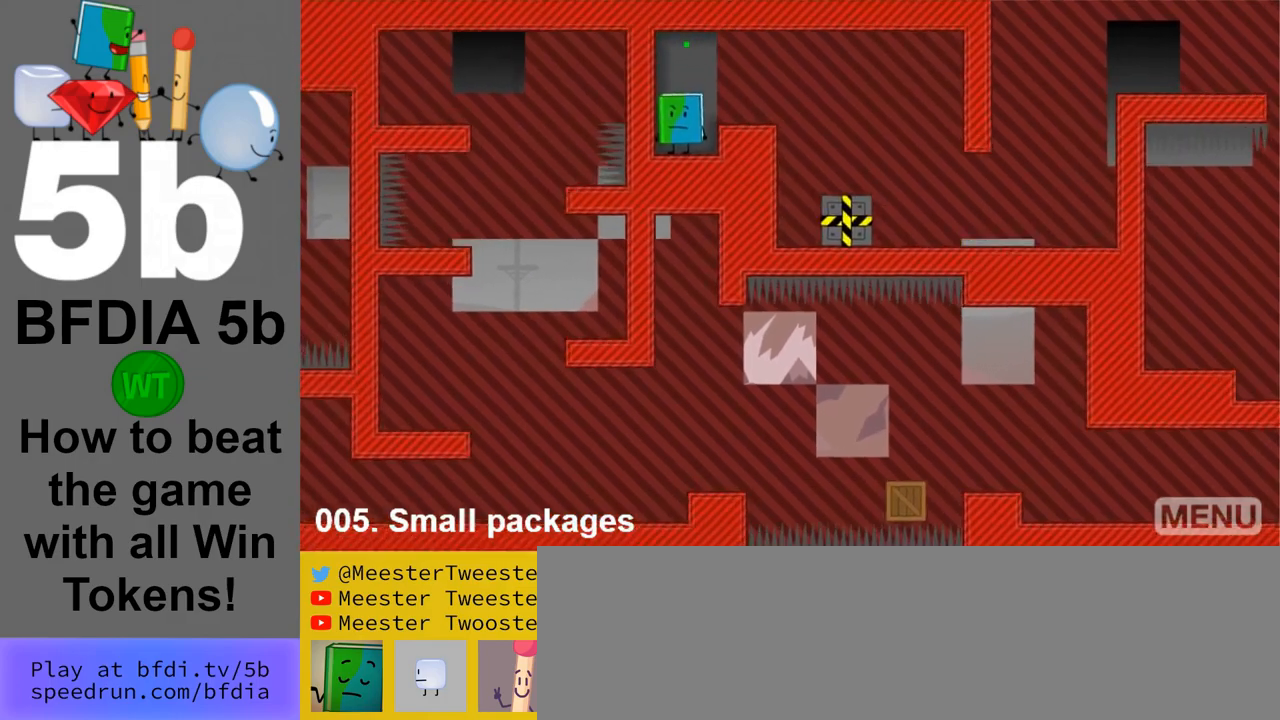
{"keys": [], "mouse": [], "events": []}
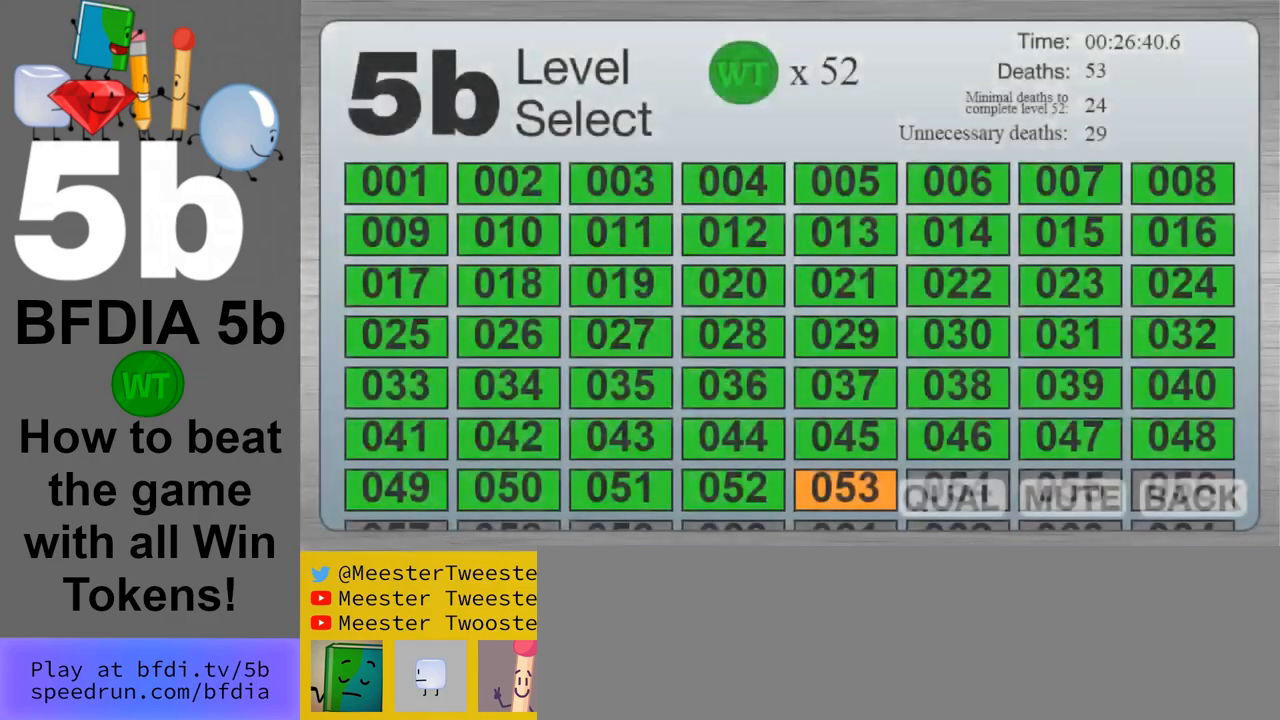
{"keys": [], "mouse": [], "events": []}
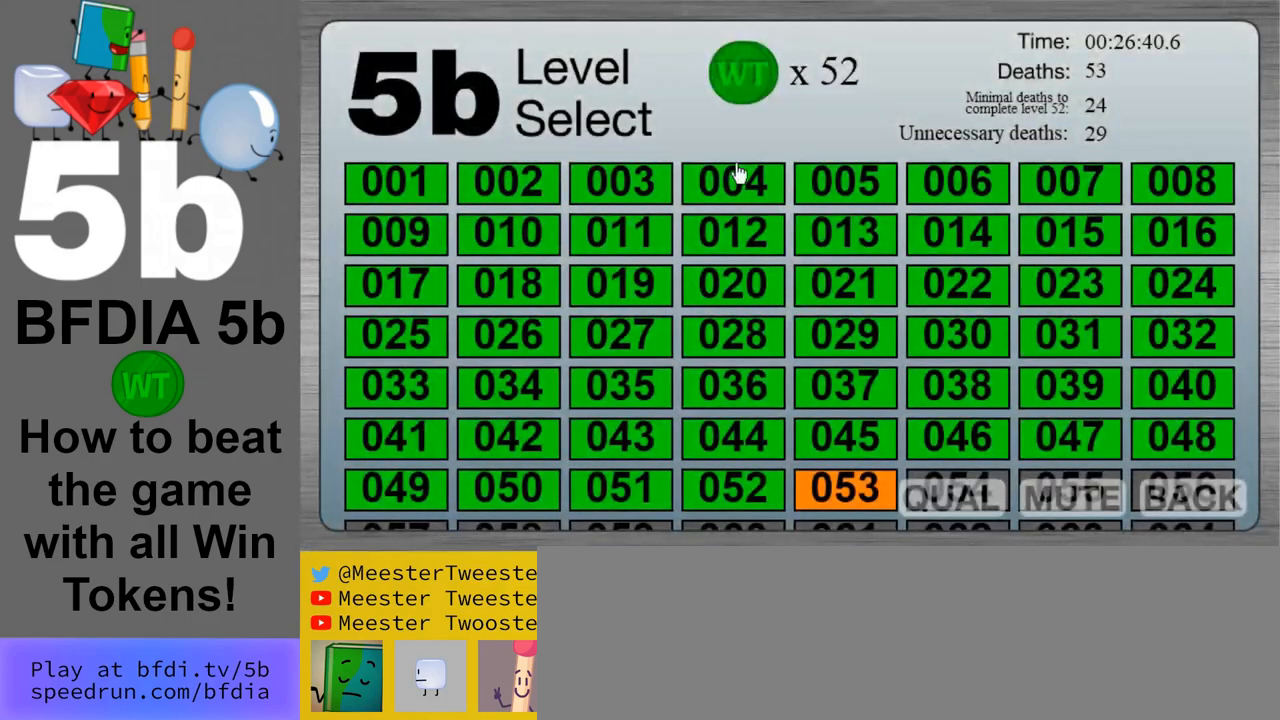
{"keys": [], "mouse": [], "events": []}
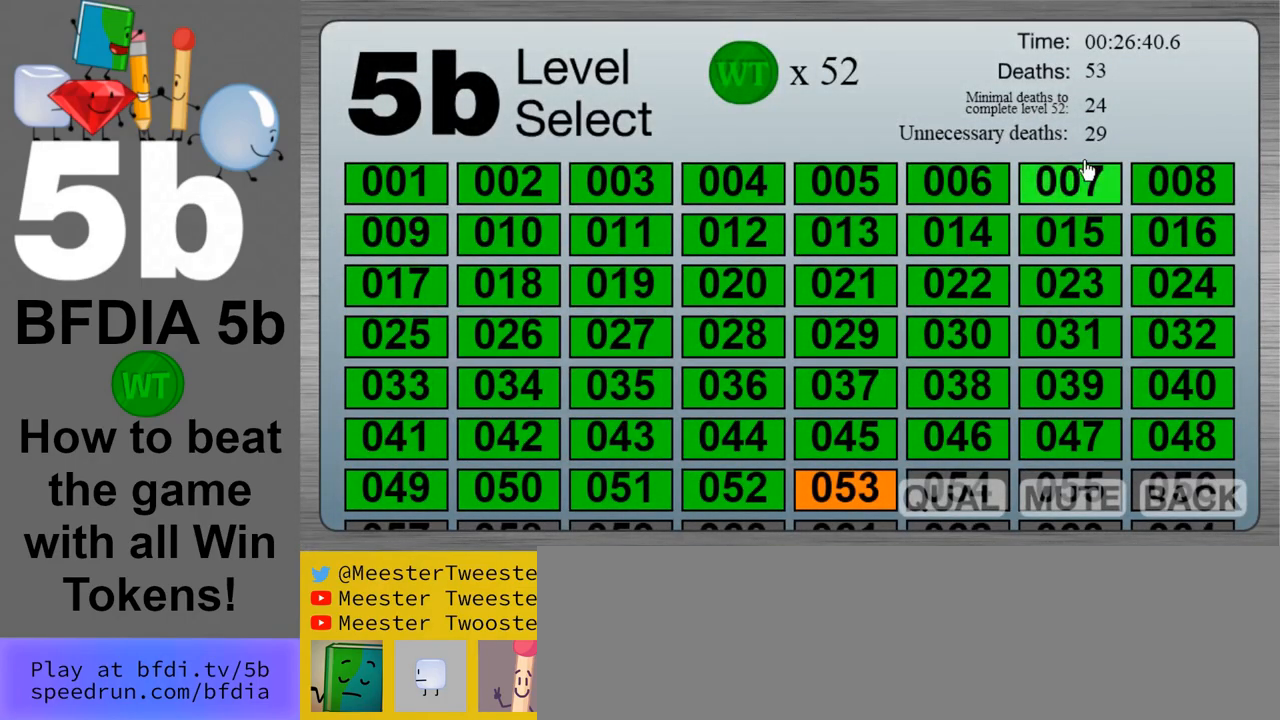
{"keys": [], "mouse": [], "events": [[350, "mouse_left", "down"], [433, "mouse_left", "up"]]}
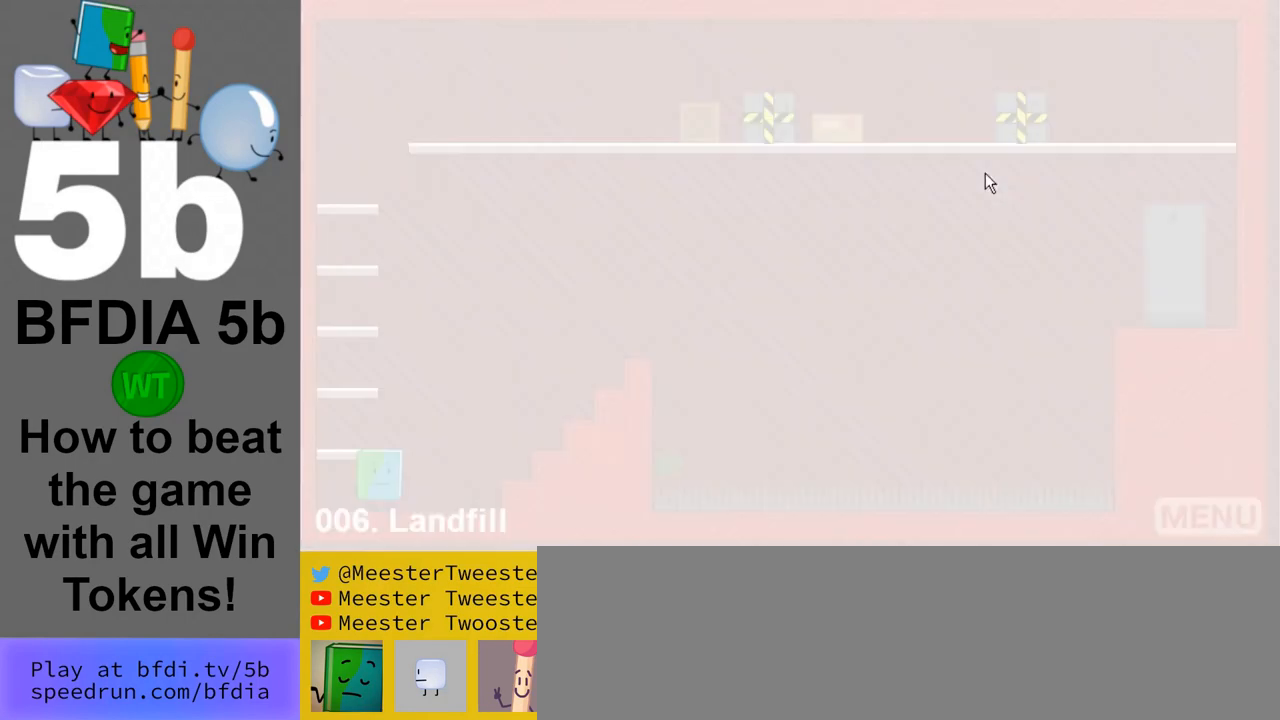
{"keys": [], "mouse": [], "events": [[317, "mouse_left", "down"], [400, "mouse_left", "up"]]}
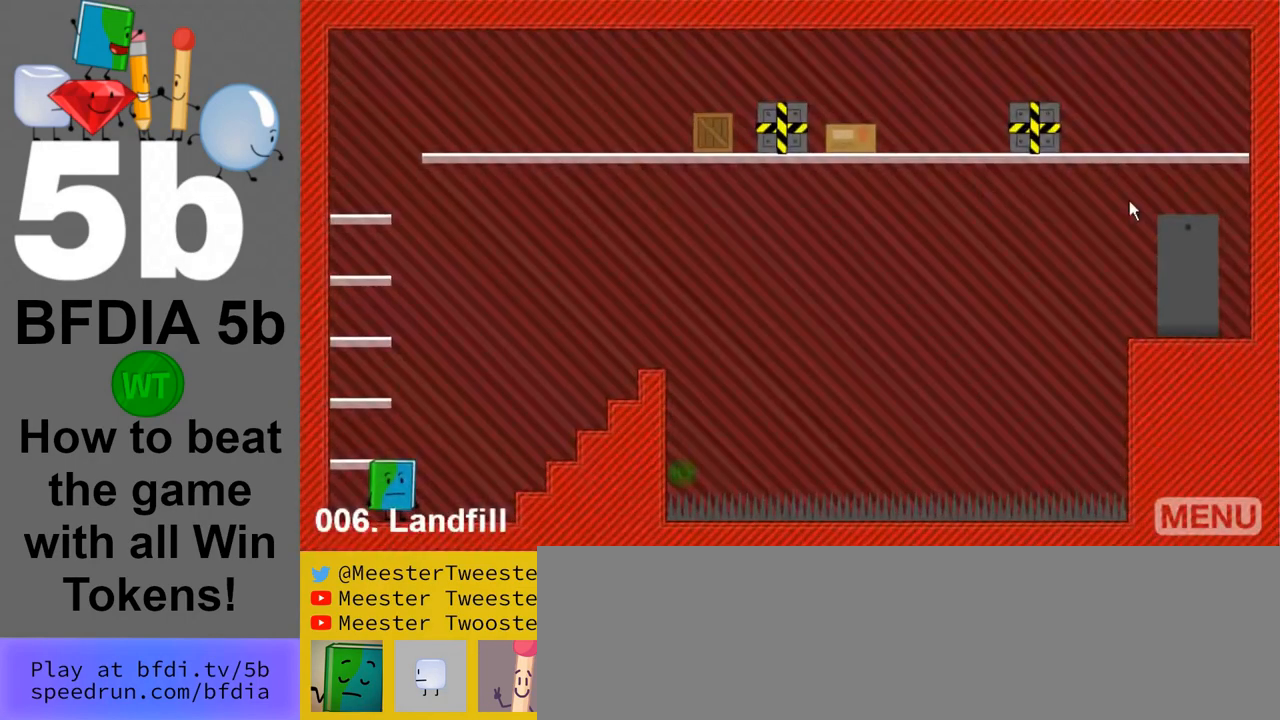
{"keys": [], "mouse": [], "events": []}
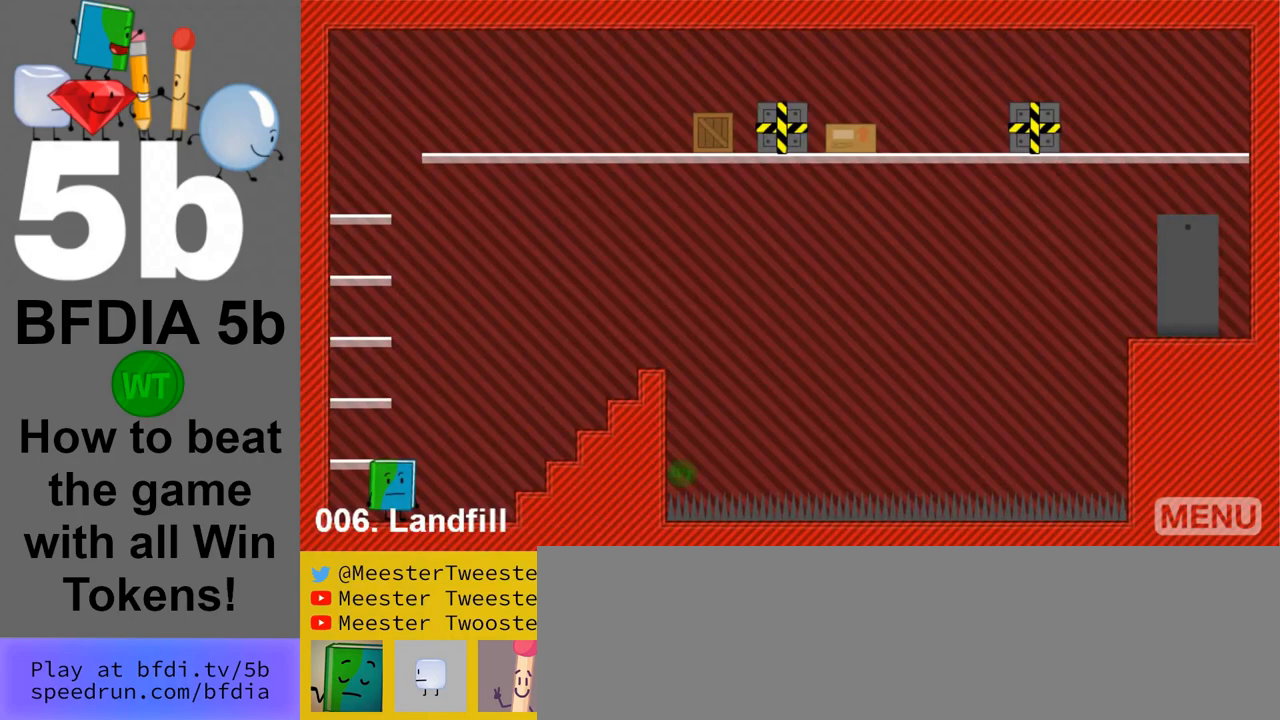
{"keys": [], "mouse": [], "events": []}